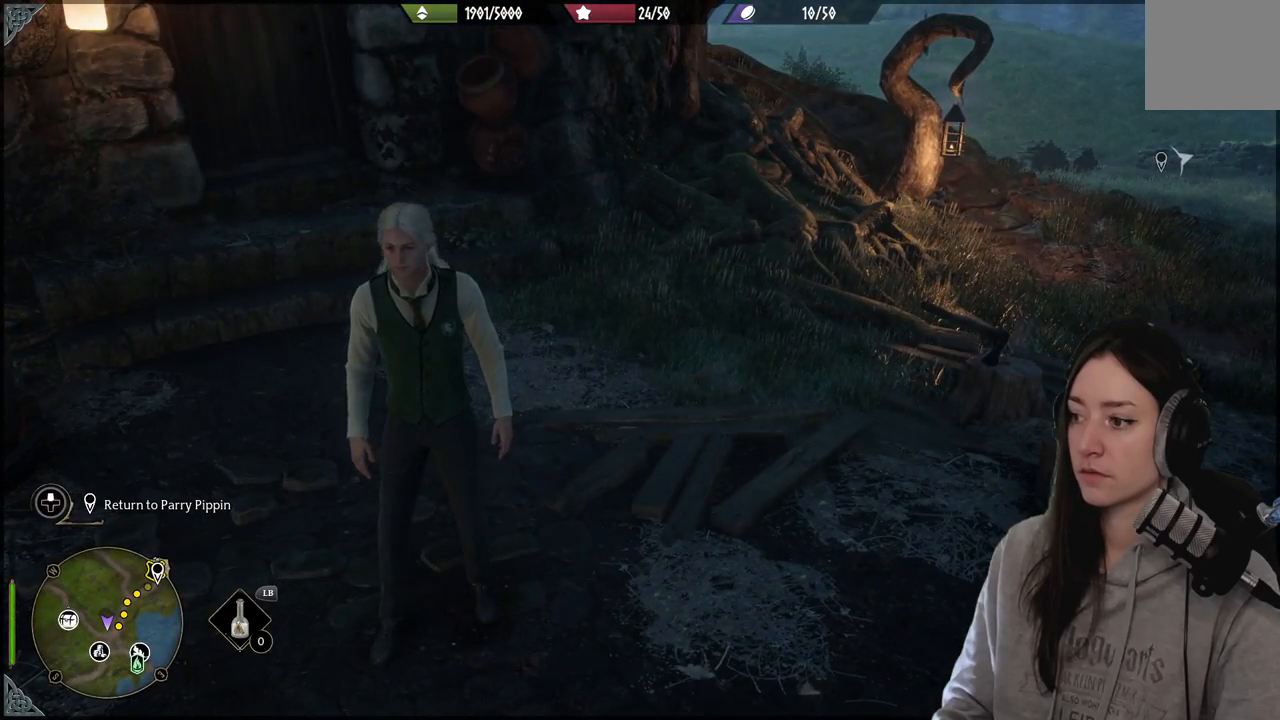
Gameplay with a controller (Xbox layout); each line is a JSON object with the inputs held at the frame after it. "events" lists button and stick changes between this image and that frame as [ms after this image, input, new state], when the widget could be followed in between.
{"buttons": [], "left_stick": "center", "right_stick": "left", "events": [[100, "right_stick", "left"]]}
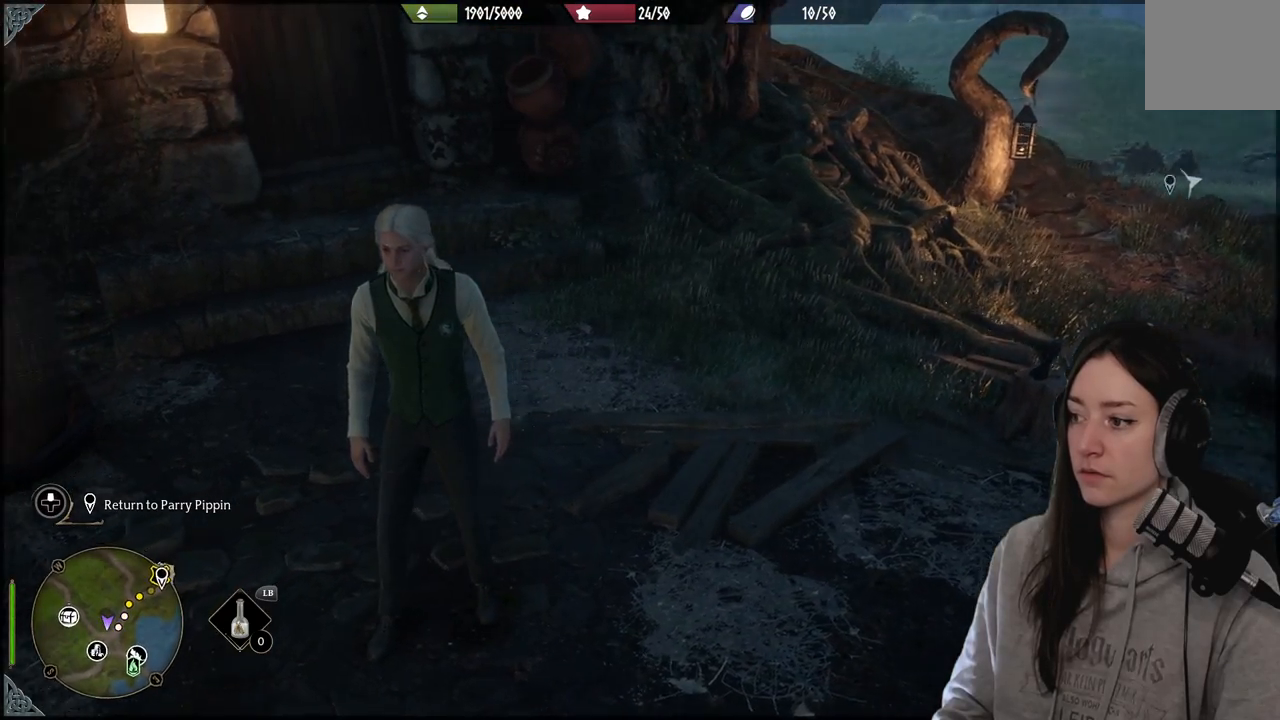
{"buttons": [], "left_stick": "center", "right_stick": "left", "events": []}
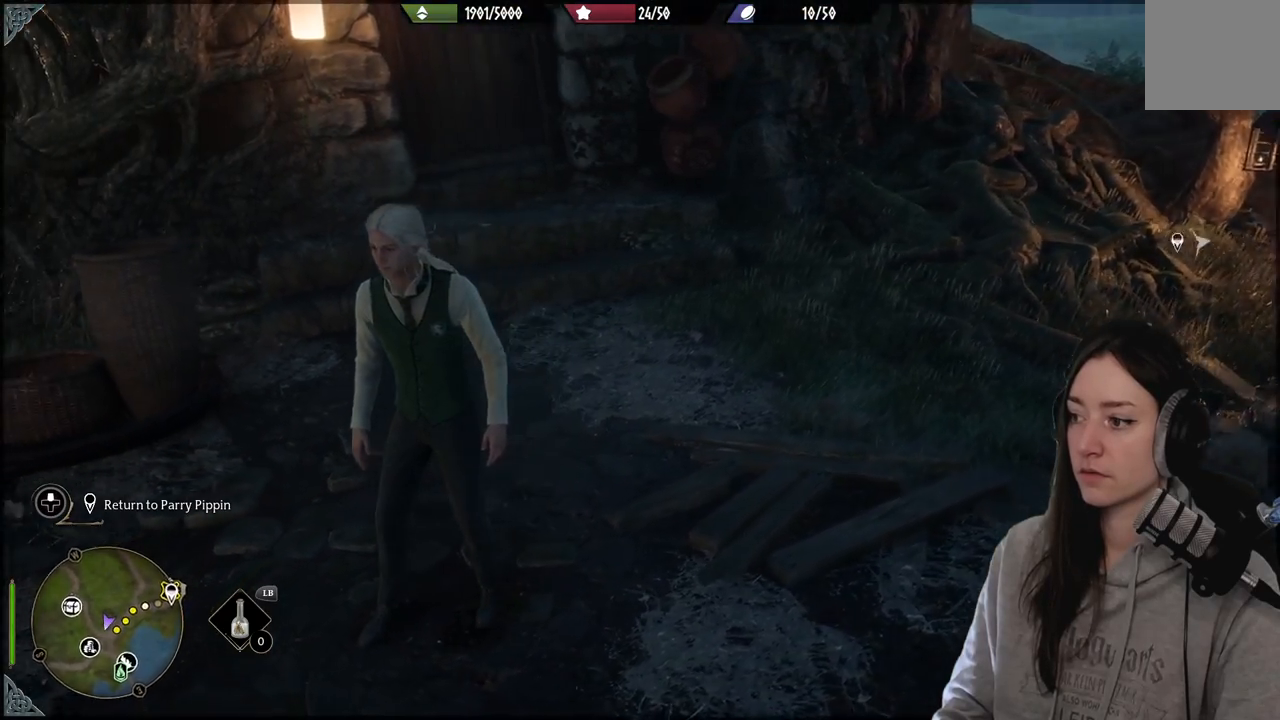
{"buttons": [], "left_stick": "center", "right_stick": "left", "events": []}
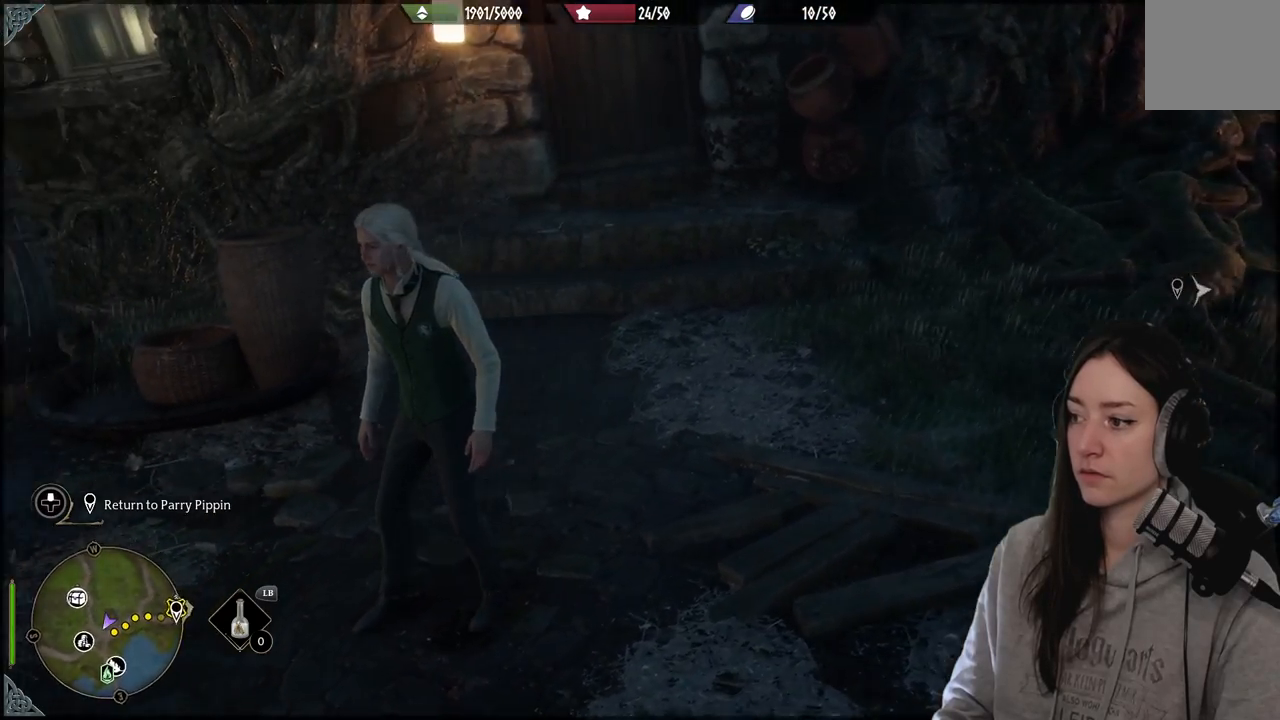
{"buttons": [], "left_stick": "center", "right_stick": "left", "events": []}
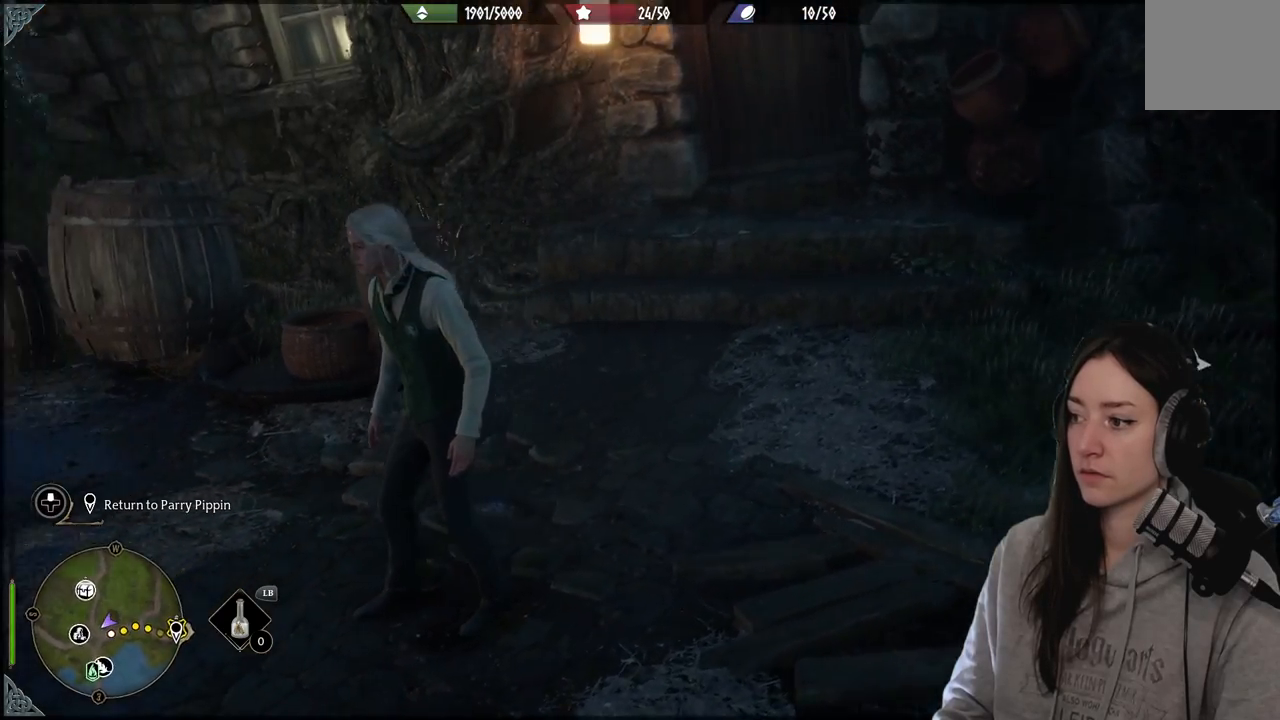
{"buttons": [], "left_stick": "center", "right_stick": "left", "events": []}
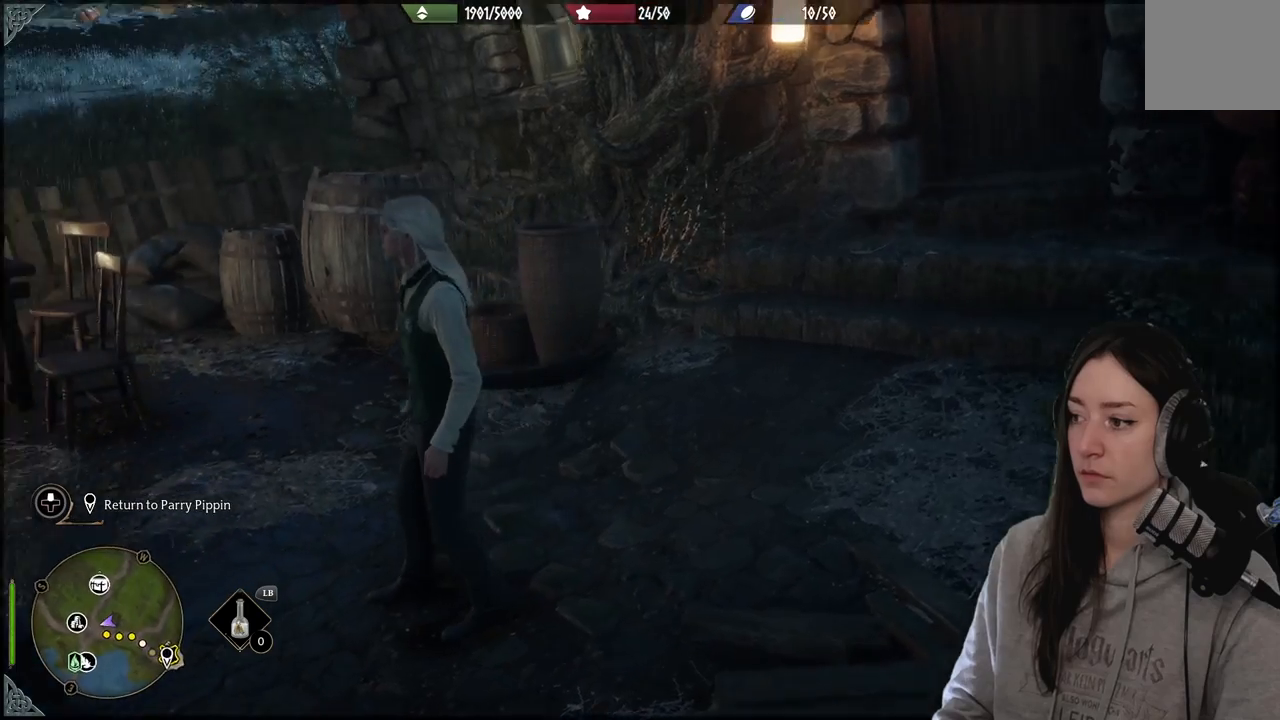
{"buttons": [], "left_stick": "center", "right_stick": "left", "events": []}
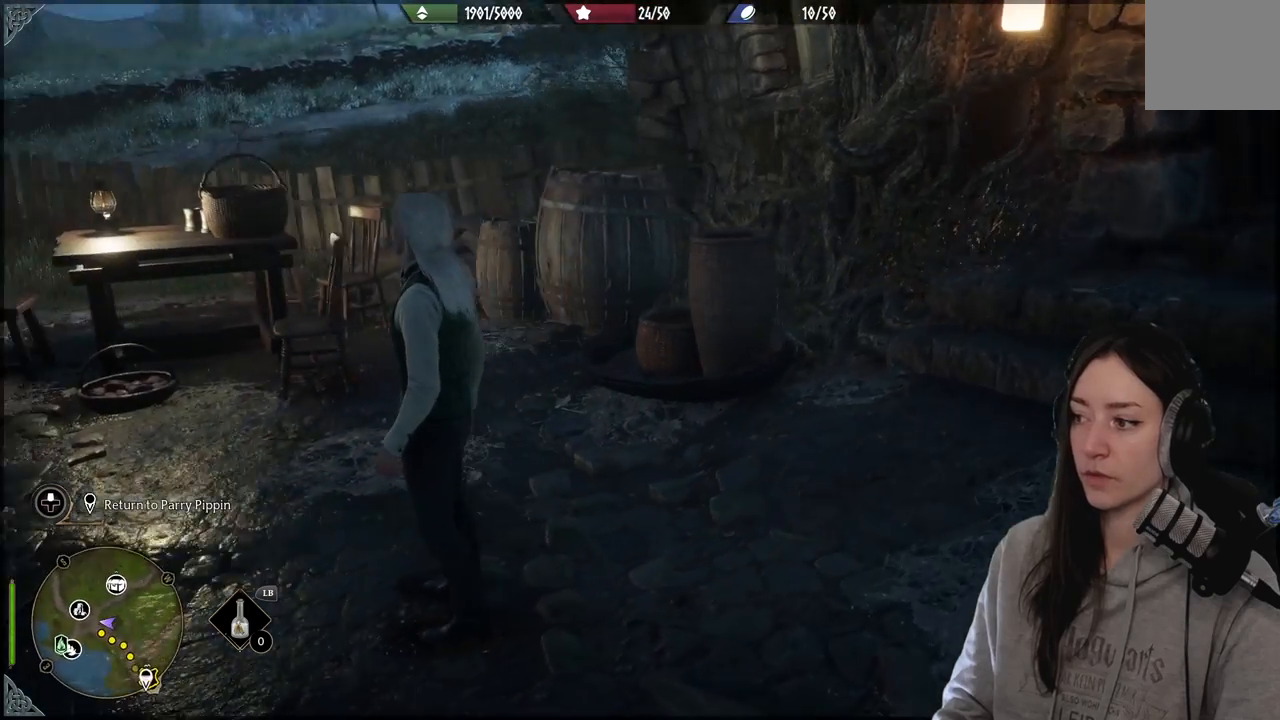
{"buttons": [], "left_stick": "center", "right_stick": "left", "events": []}
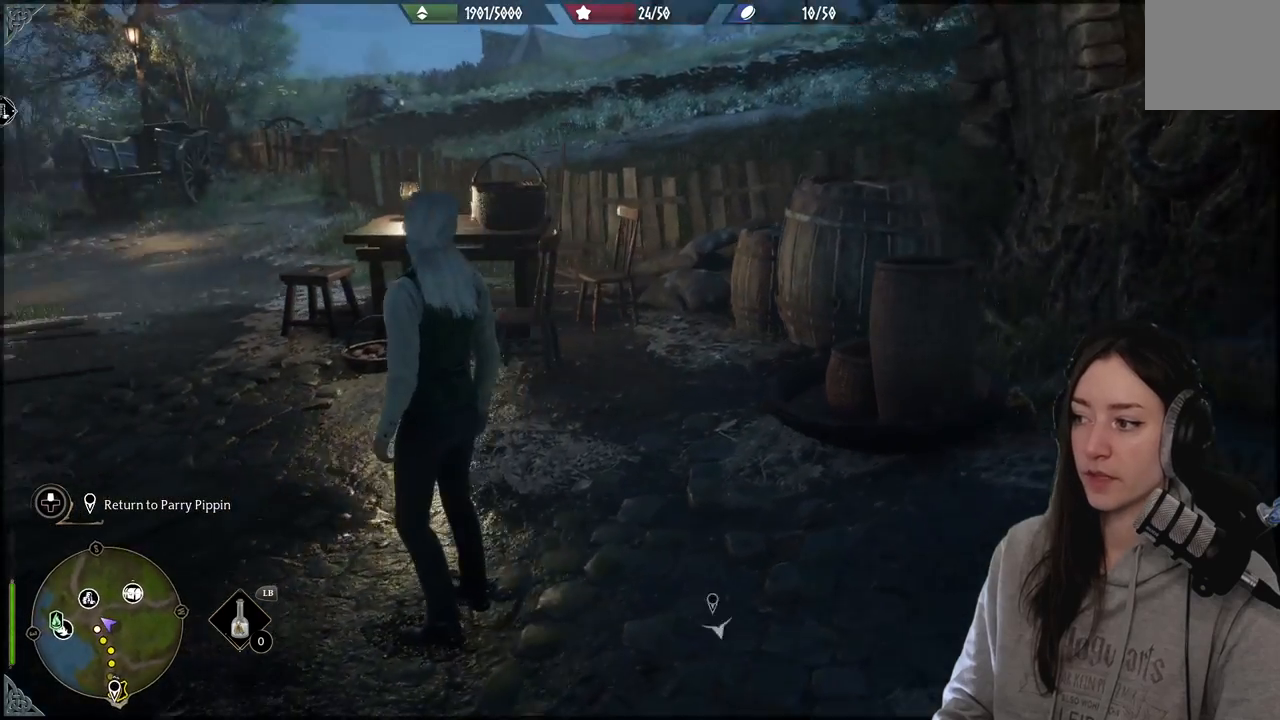
{"buttons": [], "left_stick": "center", "right_stick": "center", "events": [[383, "right_stick", "center"]]}
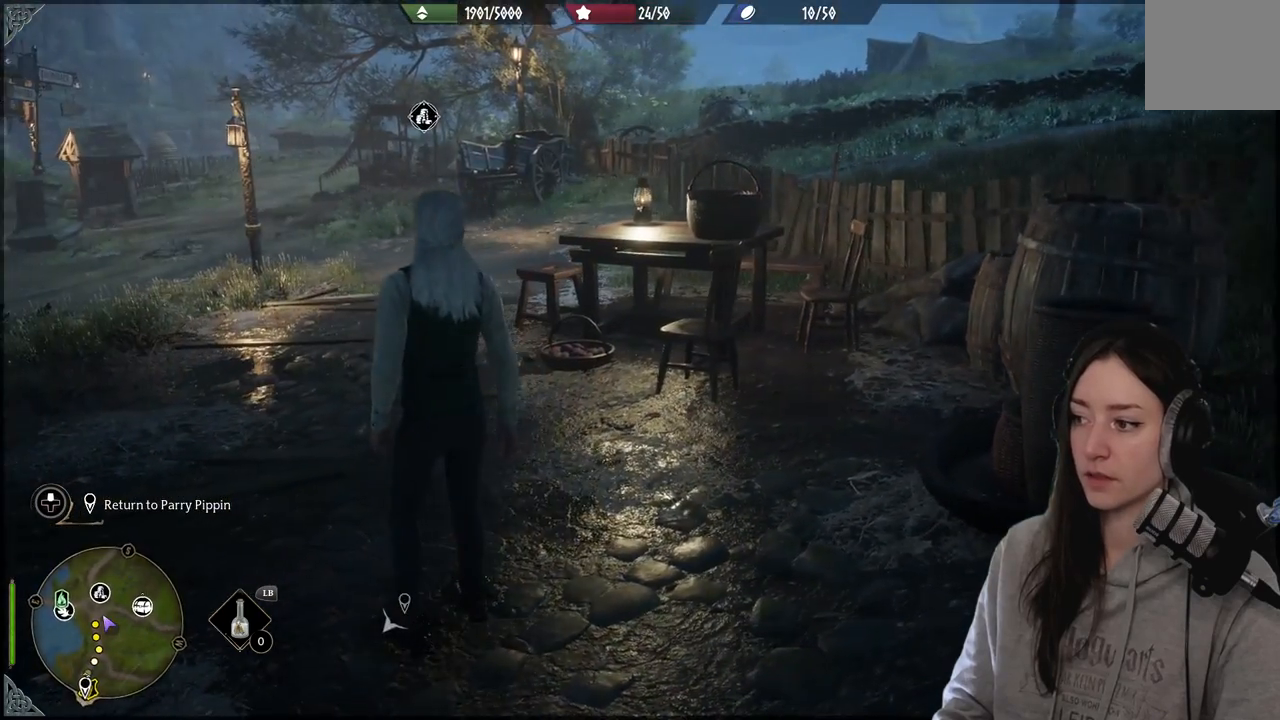
{"buttons": [], "left_stick": "center", "right_stick": "down-left", "events": [[333, "right_stick", "down-left"]]}
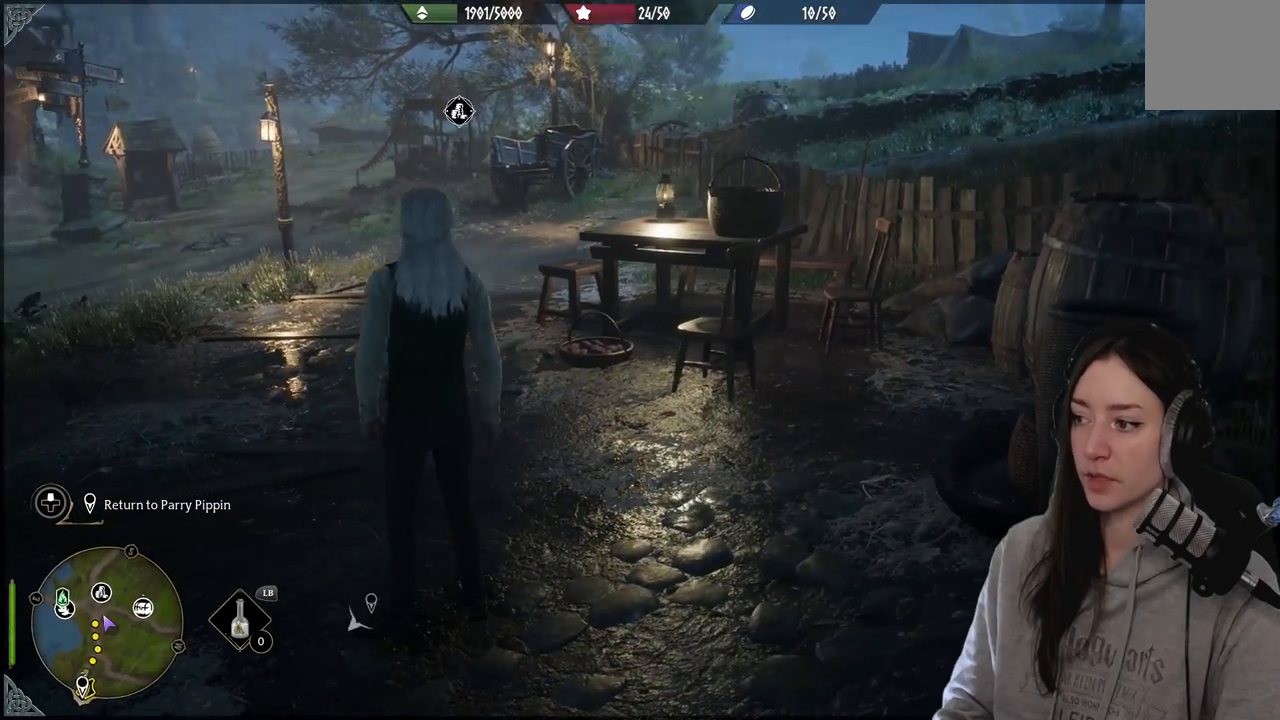
{"buttons": [], "left_stick": "center", "right_stick": "left", "events": [[117, "right_stick", "left"]]}
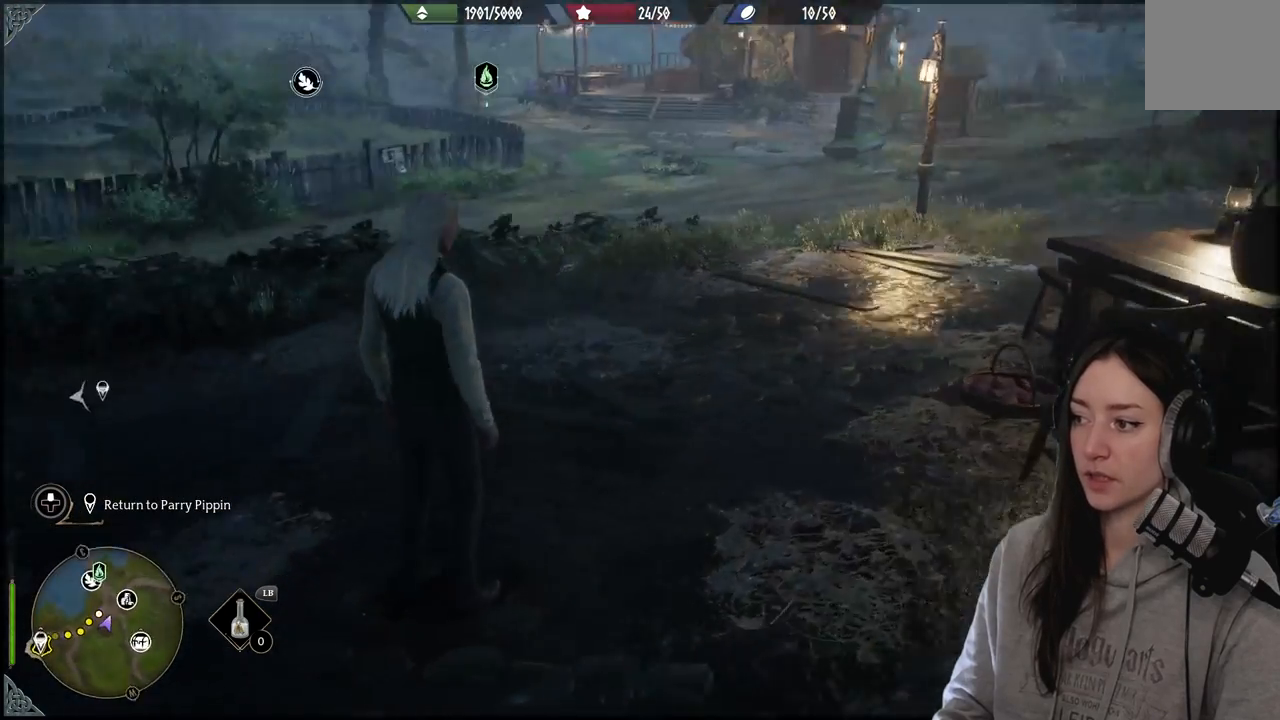
{"buttons": [], "left_stick": "center", "right_stick": "center", "events": [[117, "right_stick", "center"]]}
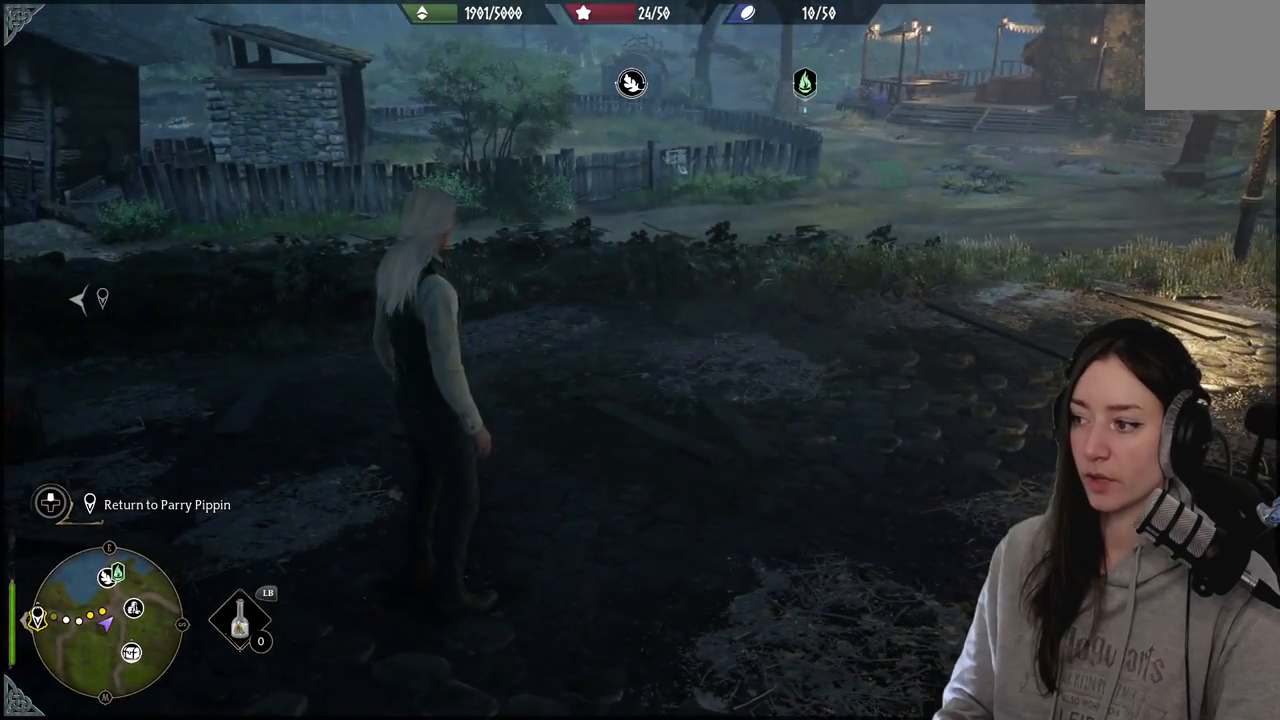
{"buttons": [], "left_stick": "up", "right_stick": "center", "events": [[433, "left_stick", "up"]]}
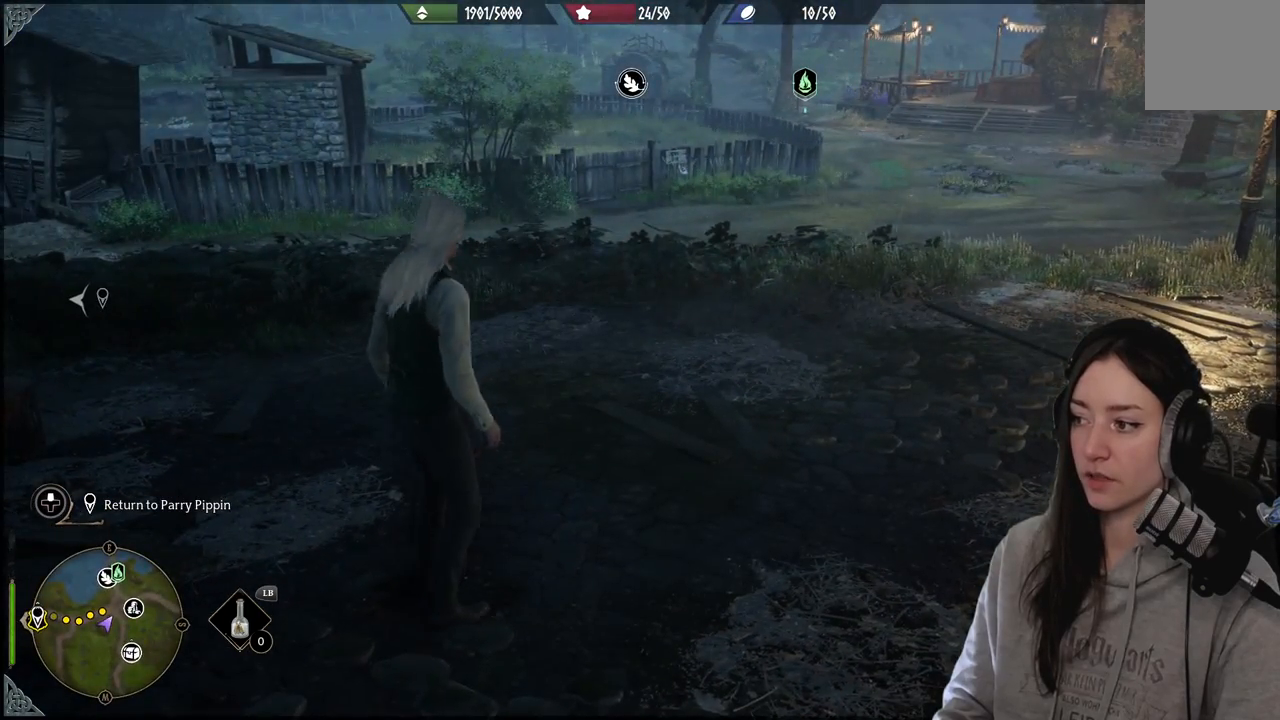
{"buttons": [], "left_stick": "center", "right_stick": "center", "events": [[67, "right_stick", "down-left"], [283, "right_stick", "center"], [417, "left_stick", "center"]]}
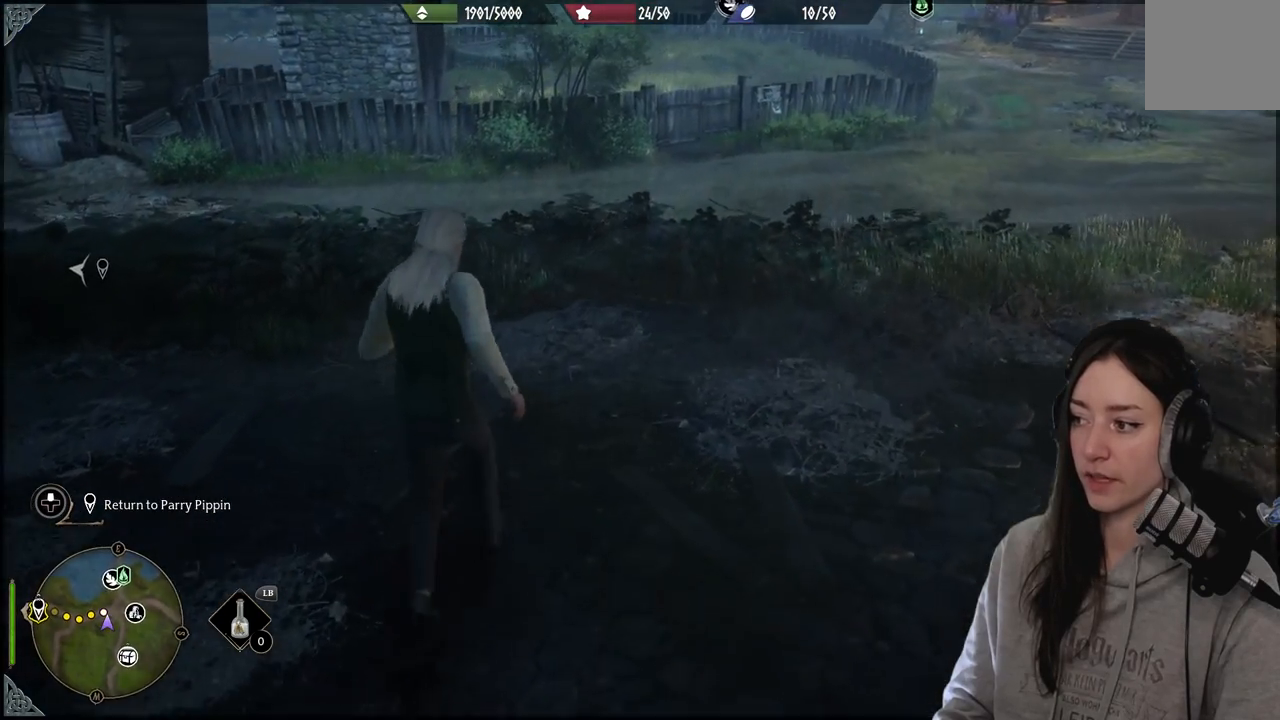
{"buttons": [], "left_stick": "center", "right_stick": "right", "events": [[283, "right_stick", "right"]]}
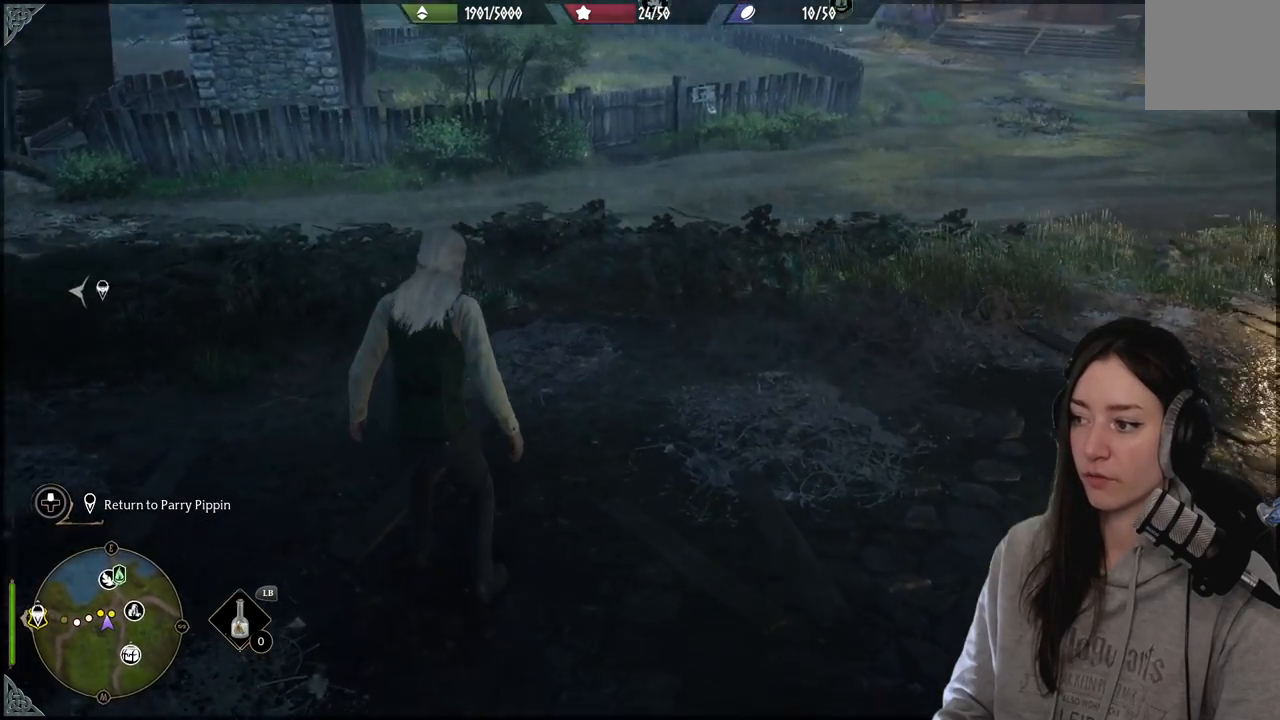
{"buttons": [], "left_stick": "up", "right_stick": "center", "events": [[233, "right_stick", "center"], [467, "left_stick", "up"]]}
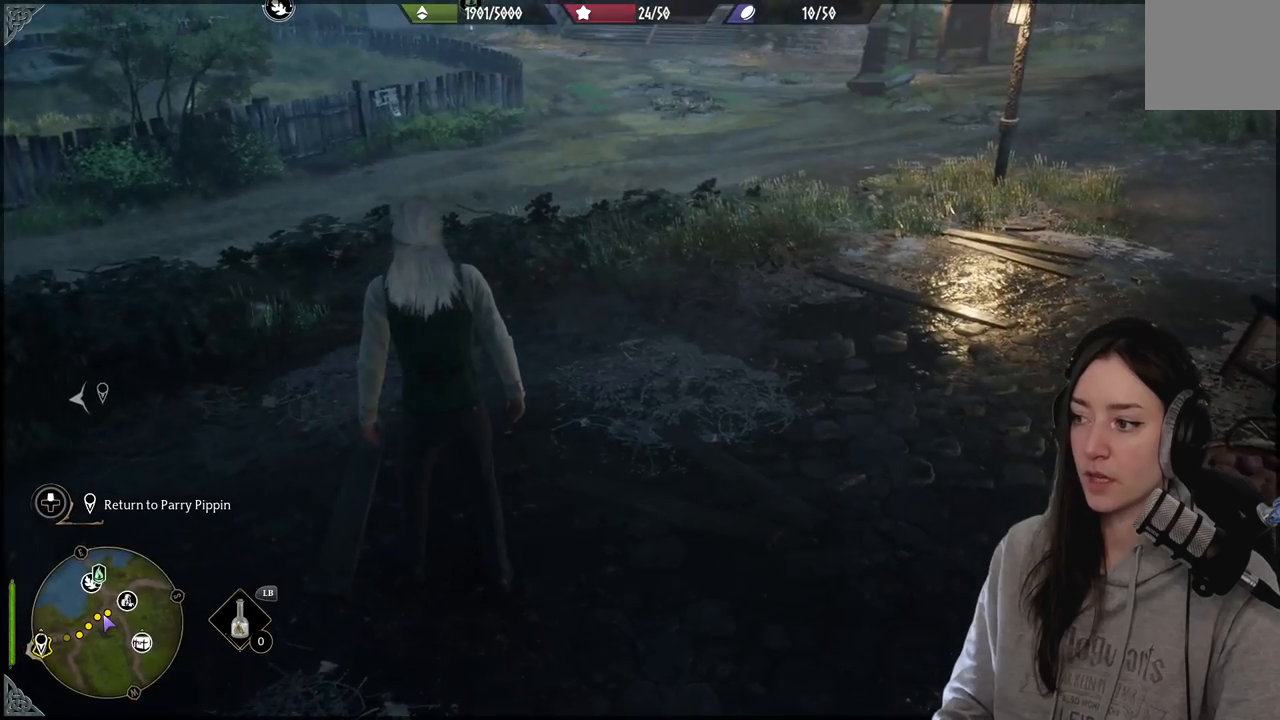
{"buttons": [], "left_stick": "center", "right_stick": "left", "events": [[150, "right_stick", "left"], [317, "left_stick", "center"]]}
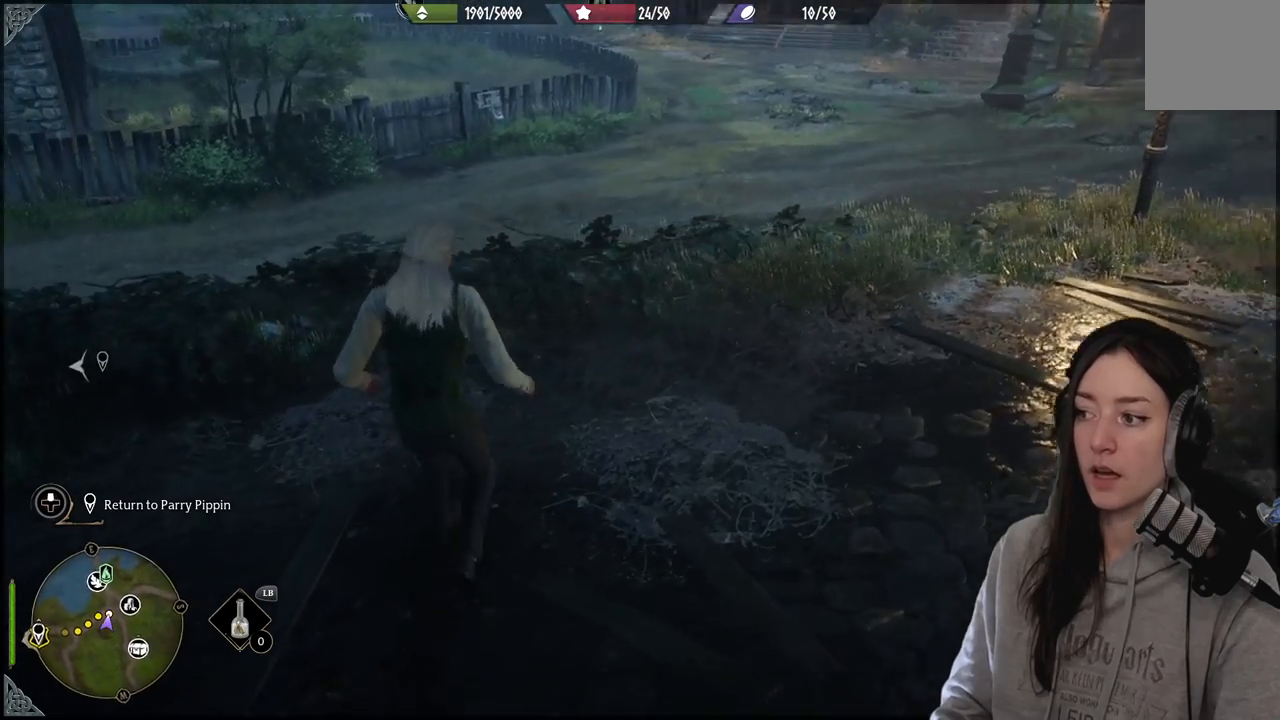
{"buttons": [], "left_stick": "center", "right_stick": "center", "events": [[50, "right_stick", "center"]]}
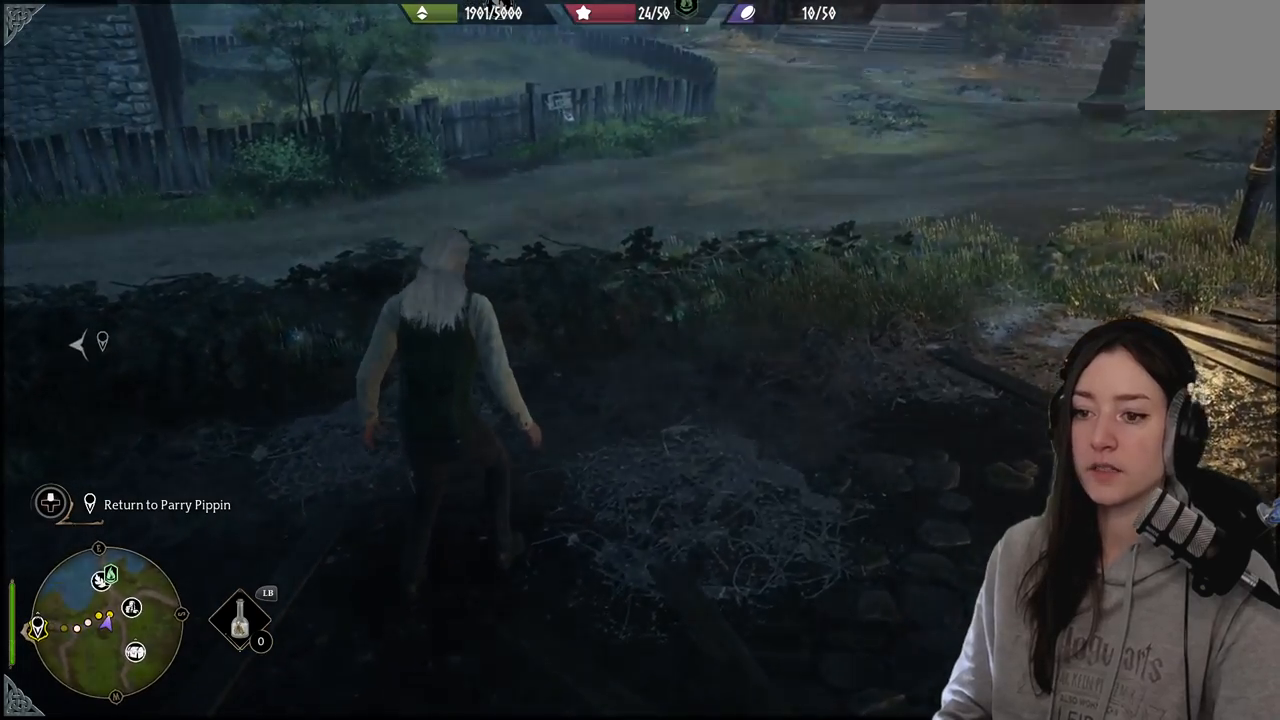
{"buttons": [], "left_stick": "center", "right_stick": "center", "events": []}
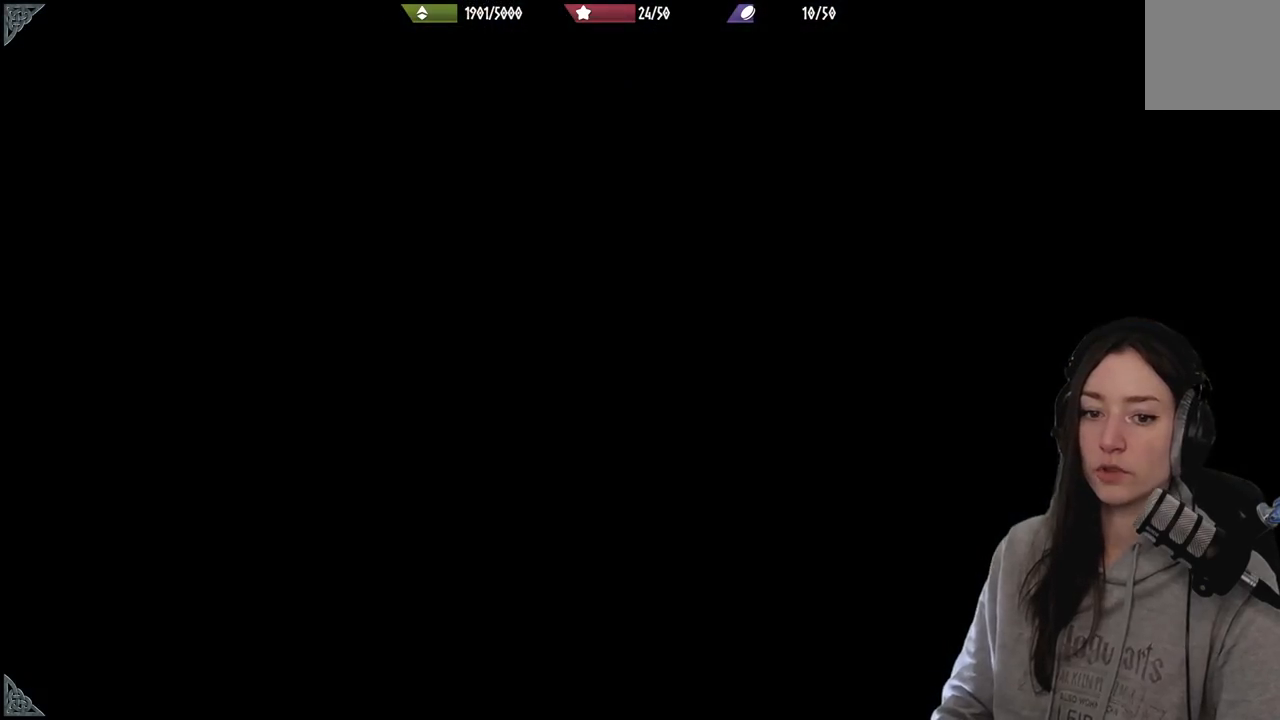
{"buttons": [], "left_stick": "center", "right_stick": "center", "events": []}
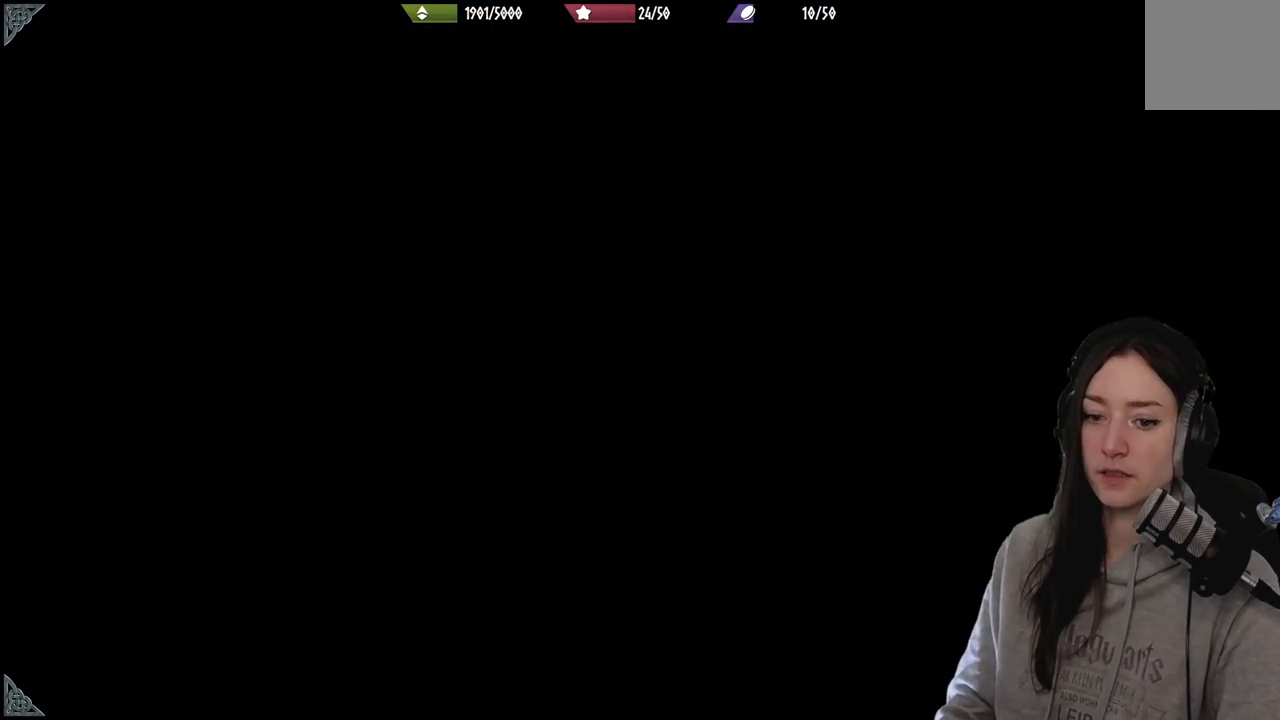
{"buttons": [], "left_stick": "center", "right_stick": "center", "events": []}
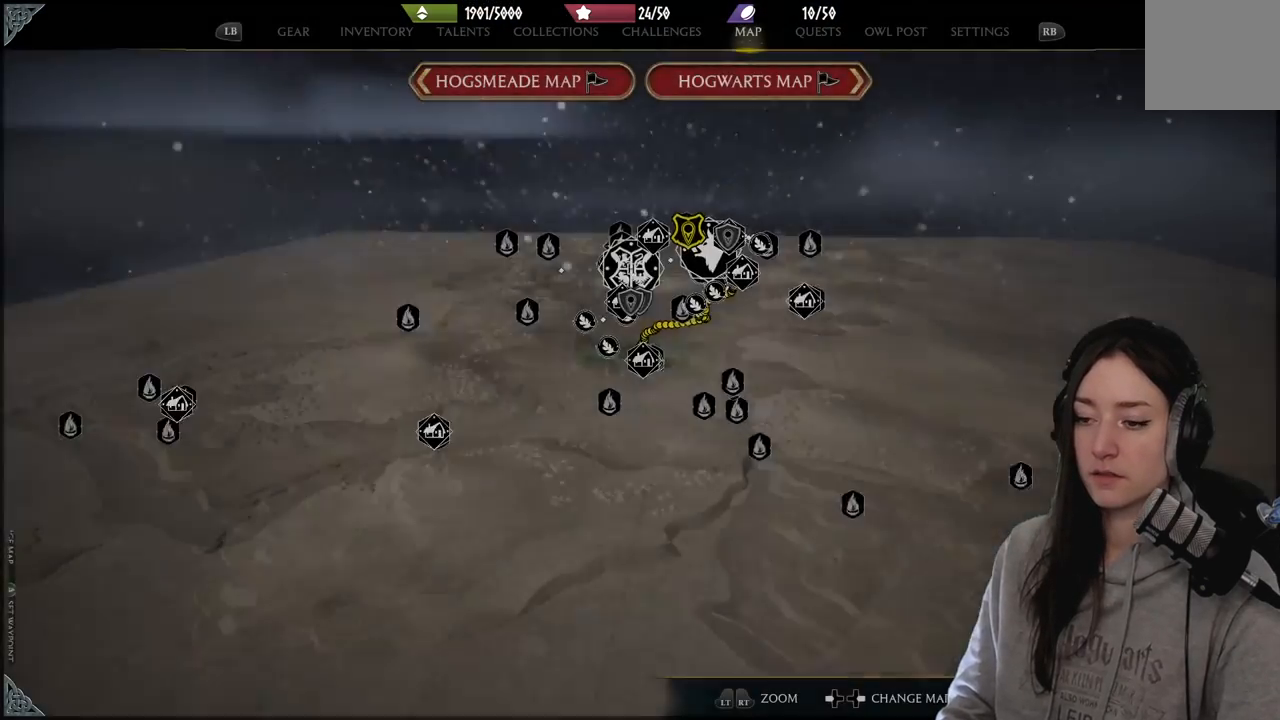
{"buttons": [], "left_stick": "center", "right_stick": "center", "events": []}
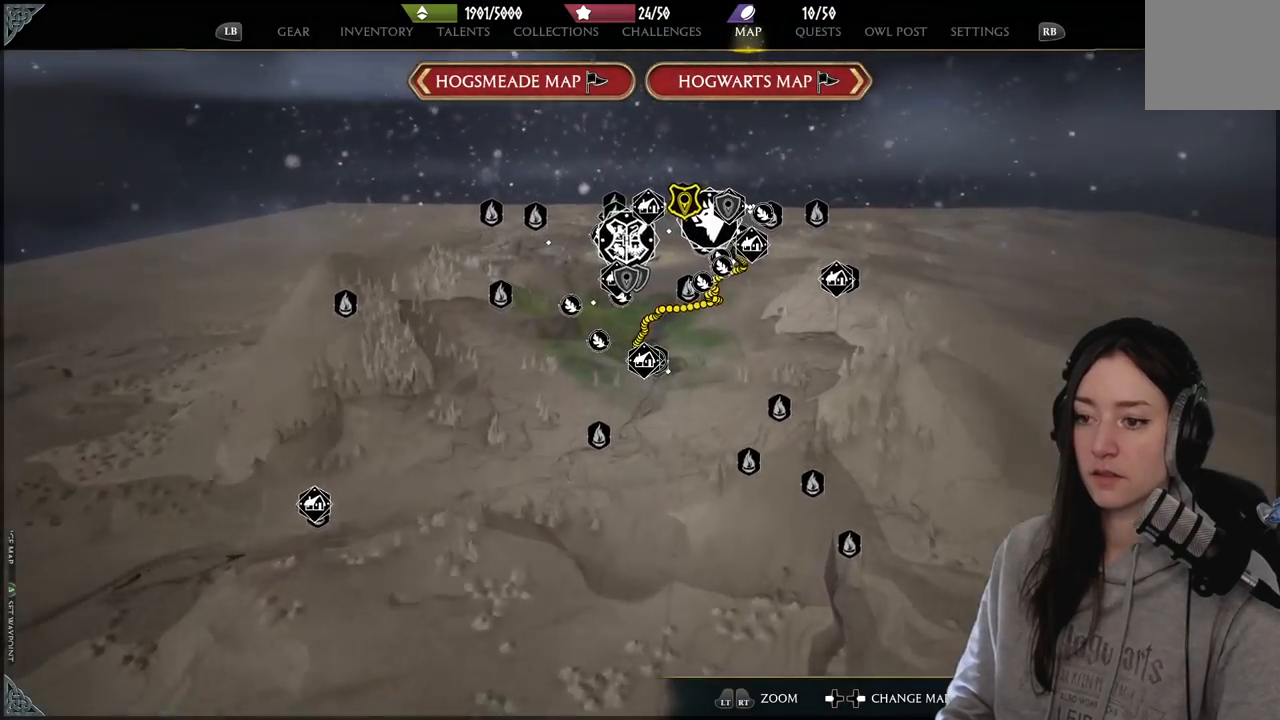
{"buttons": [], "left_stick": "center", "right_stick": "center", "events": []}
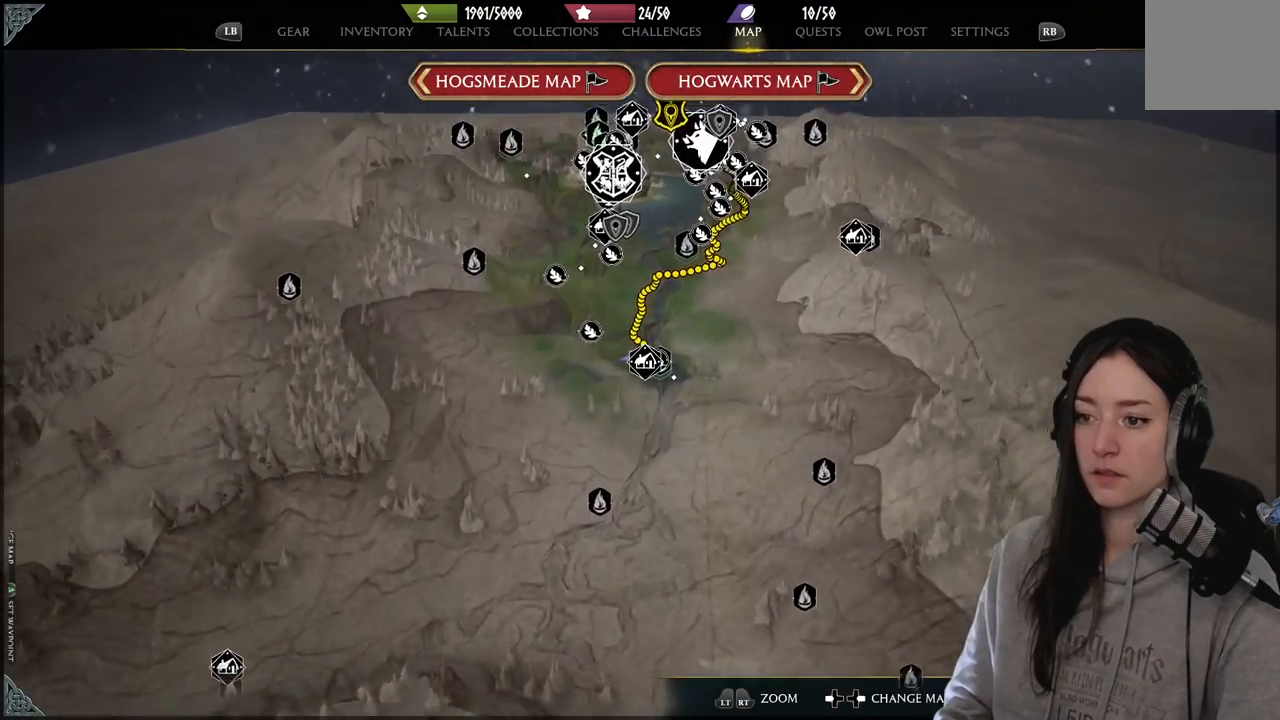
{"buttons": [], "left_stick": "right", "right_stick": "down", "events": [[17, "left_stick", "up"], [267, "left_stick", "center"], [433, "right_stick", "down"], [467, "left_stick", "right"]]}
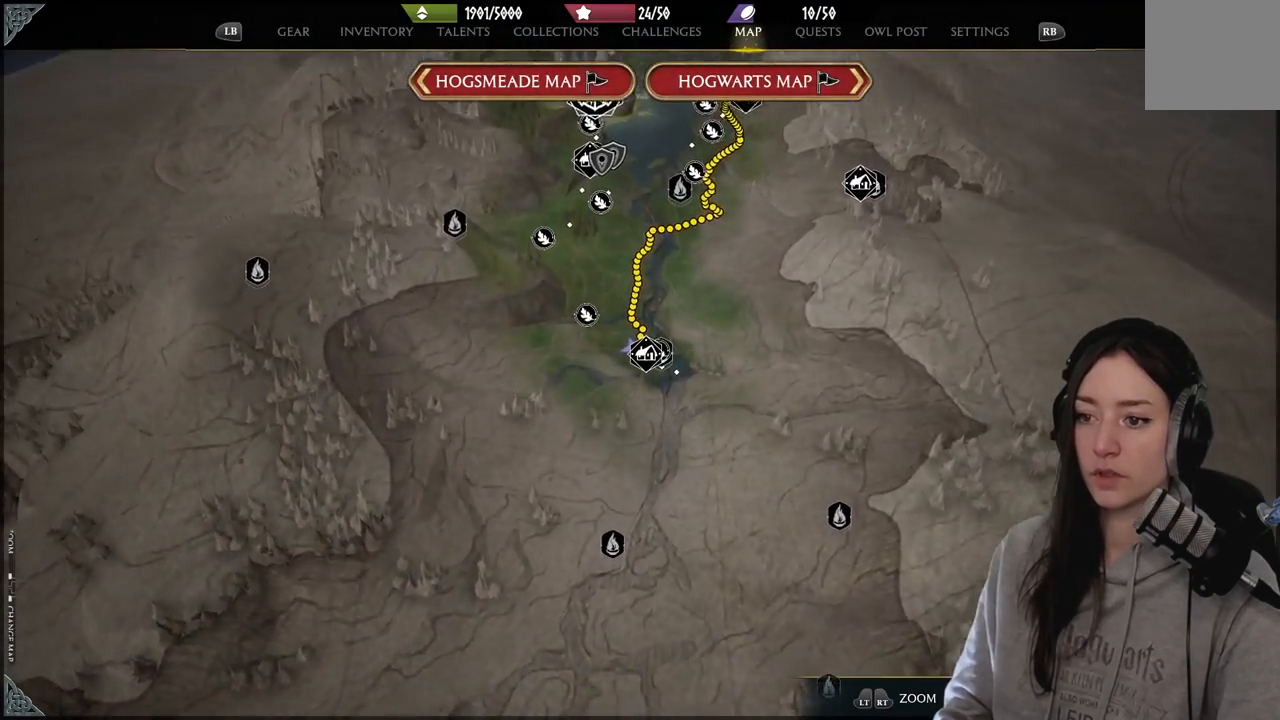
{"buttons": [], "left_stick": "right", "right_stick": "center", "events": [[333, "right_stick", "center"]]}
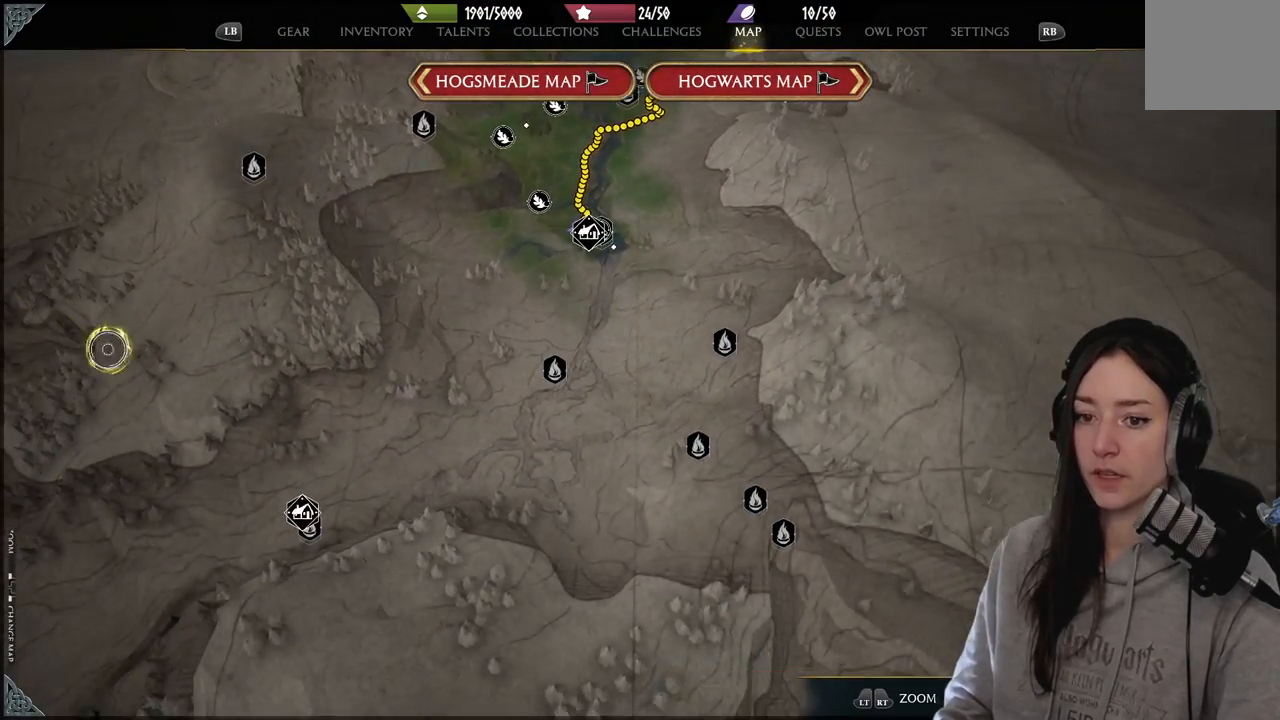
{"buttons": ["L2"], "left_stick": "center", "right_stick": "center", "events": [[33, "left_stick", "down-right"], [283, "left_stick", "right"], [500, "L2", "down"], [500, "left_stick", "center"]]}
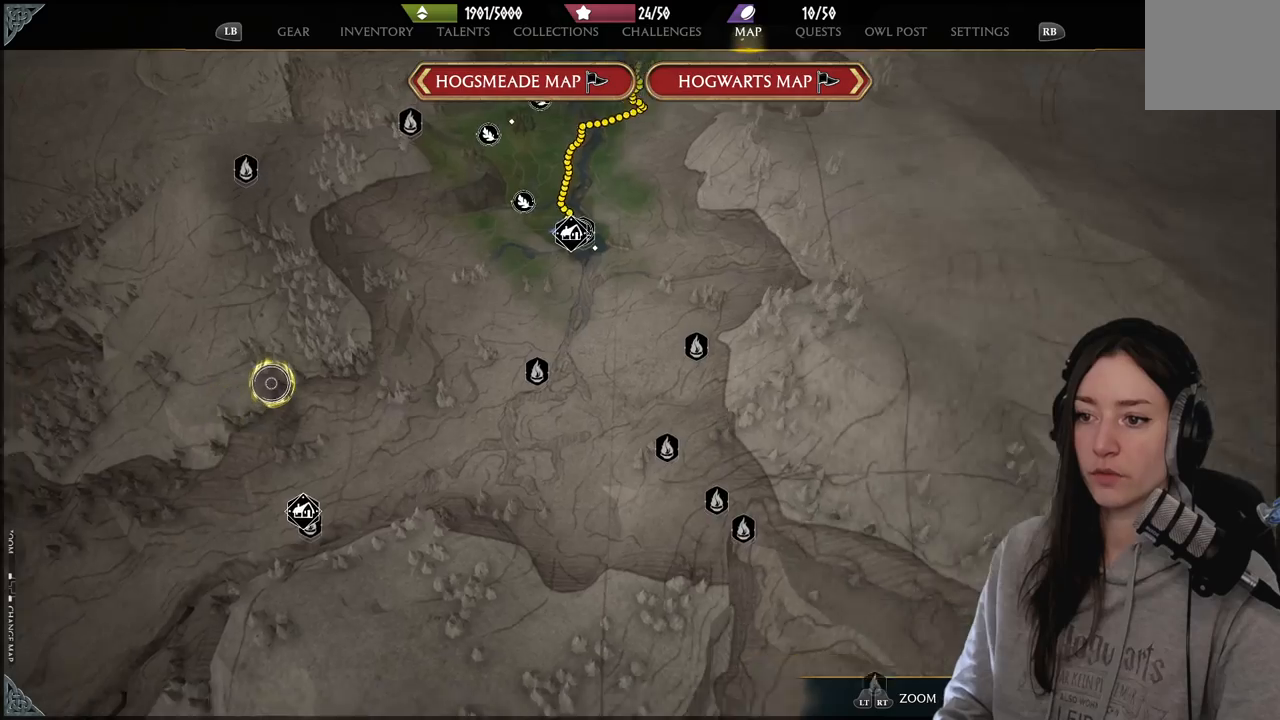
{"buttons": ["L2"], "left_stick": "center", "right_stick": "center", "events": [[167, "L2", "up"], [250, "L2", "down"], [417, "L2", "up"], [467, "L2", "down"]]}
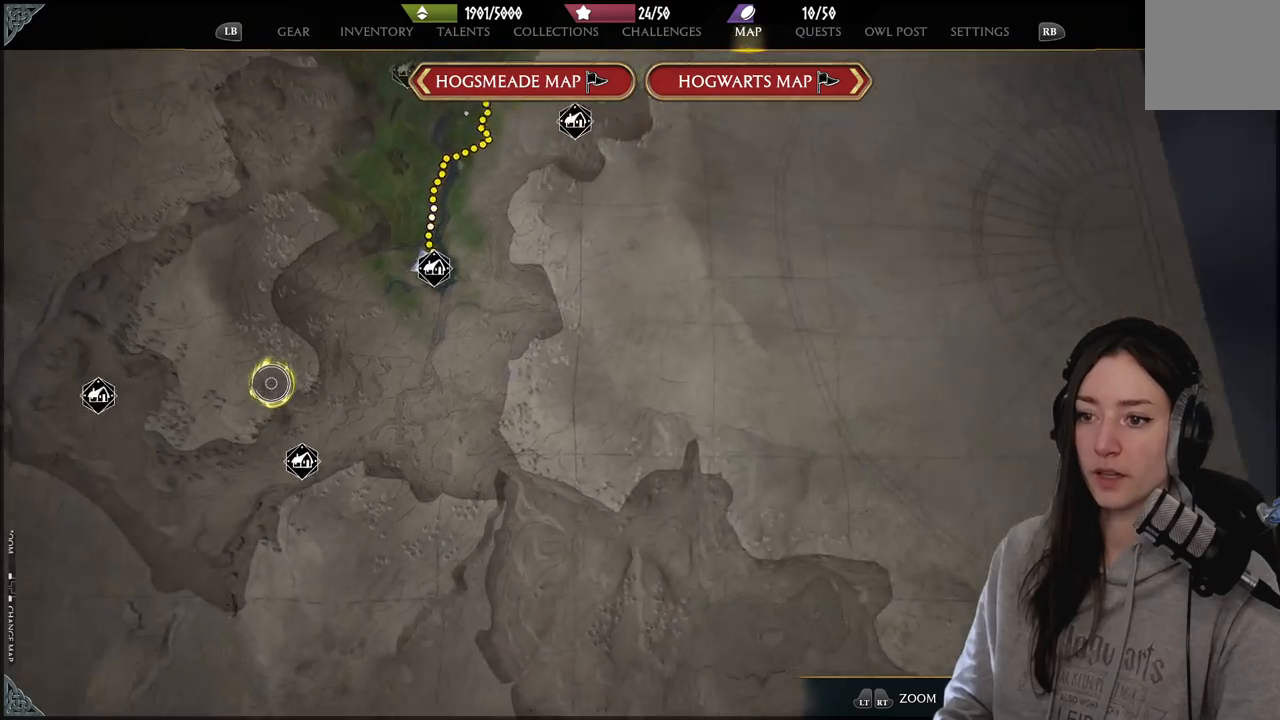
{"buttons": [], "left_stick": "center", "right_stick": "center", "events": [[67, "L2", "up"], [183, "L2", "down"], [317, "L2", "up"]]}
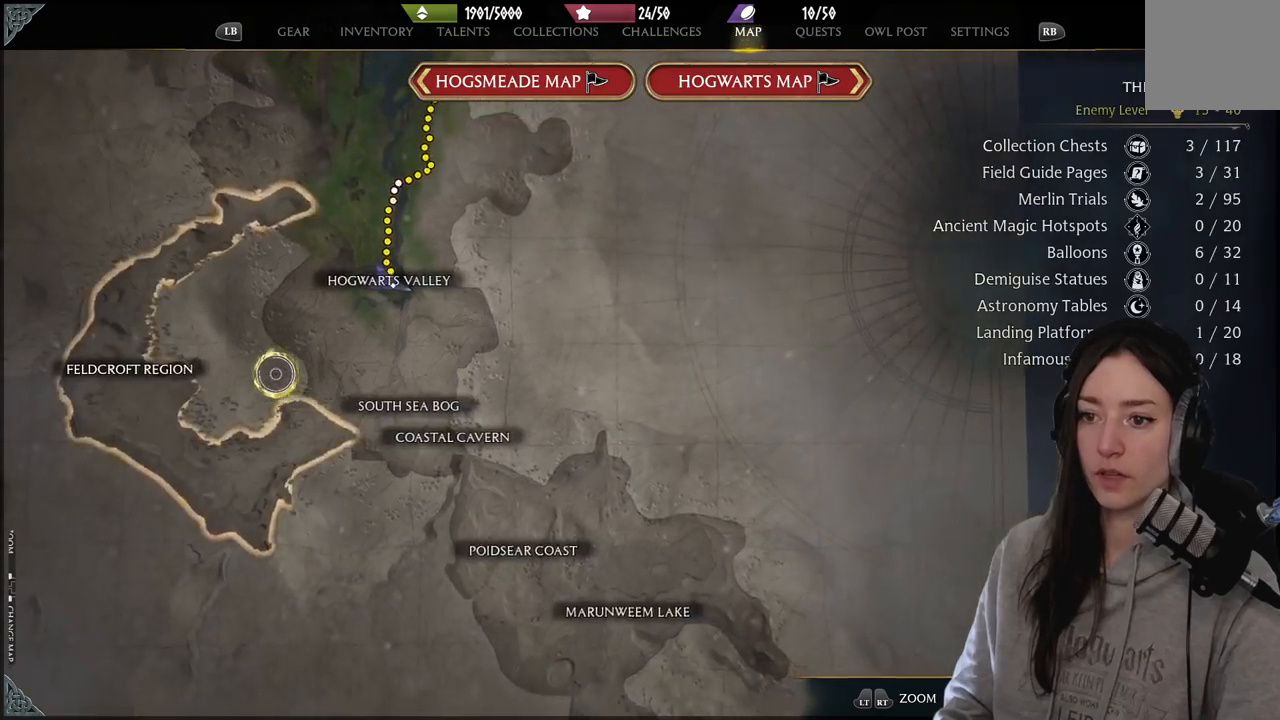
{"buttons": [], "left_stick": "center", "right_stick": "center", "events": [[17, "left_stick", "up"], [500, "left_stick", "center"]]}
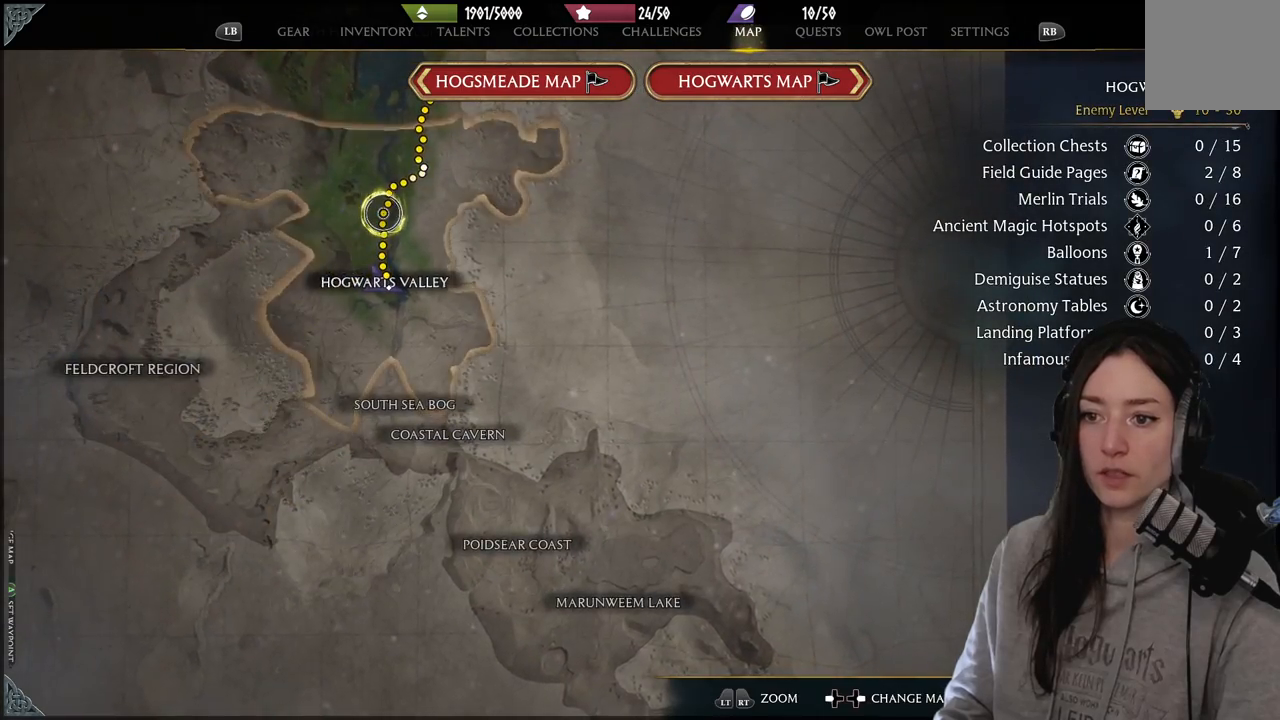
{"buttons": [], "left_stick": "right", "right_stick": "center", "events": [[267, "left_stick", "left"], [433, "left_stick", "center"], [483, "left_stick", "right"]]}
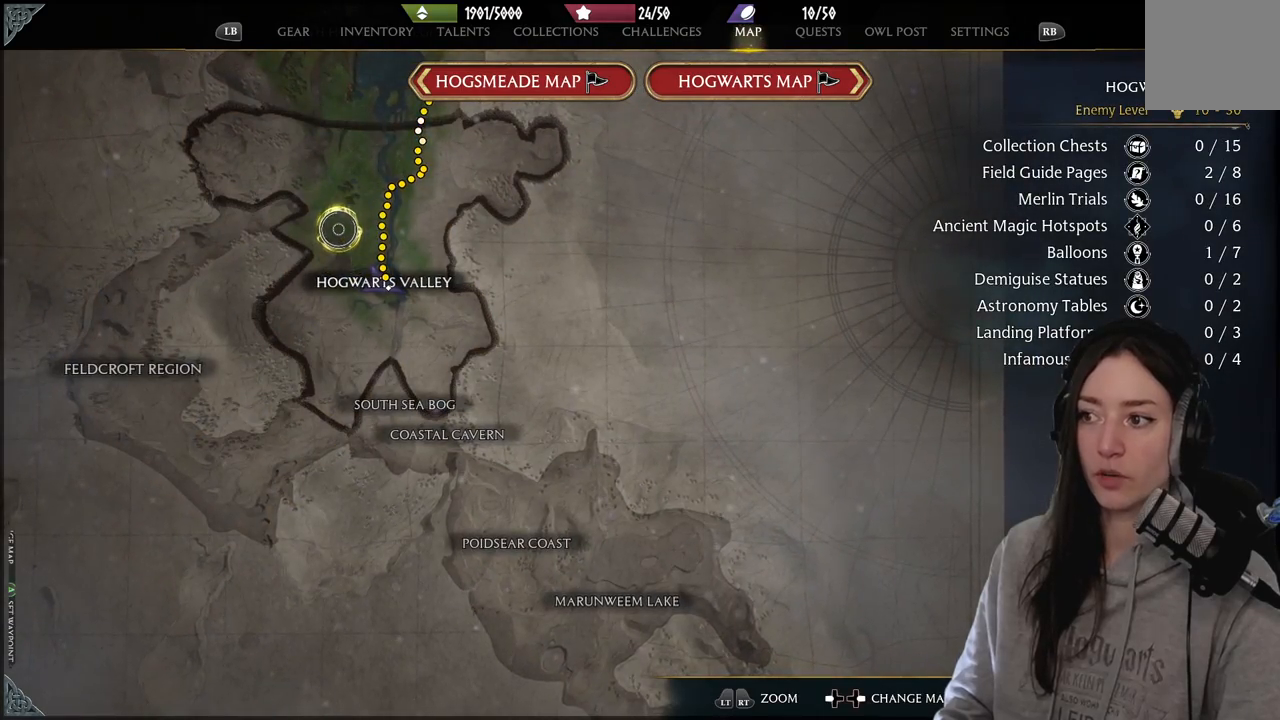
{"buttons": [], "left_stick": "center", "right_stick": "center", "events": [[67, "left_stick", "center"]]}